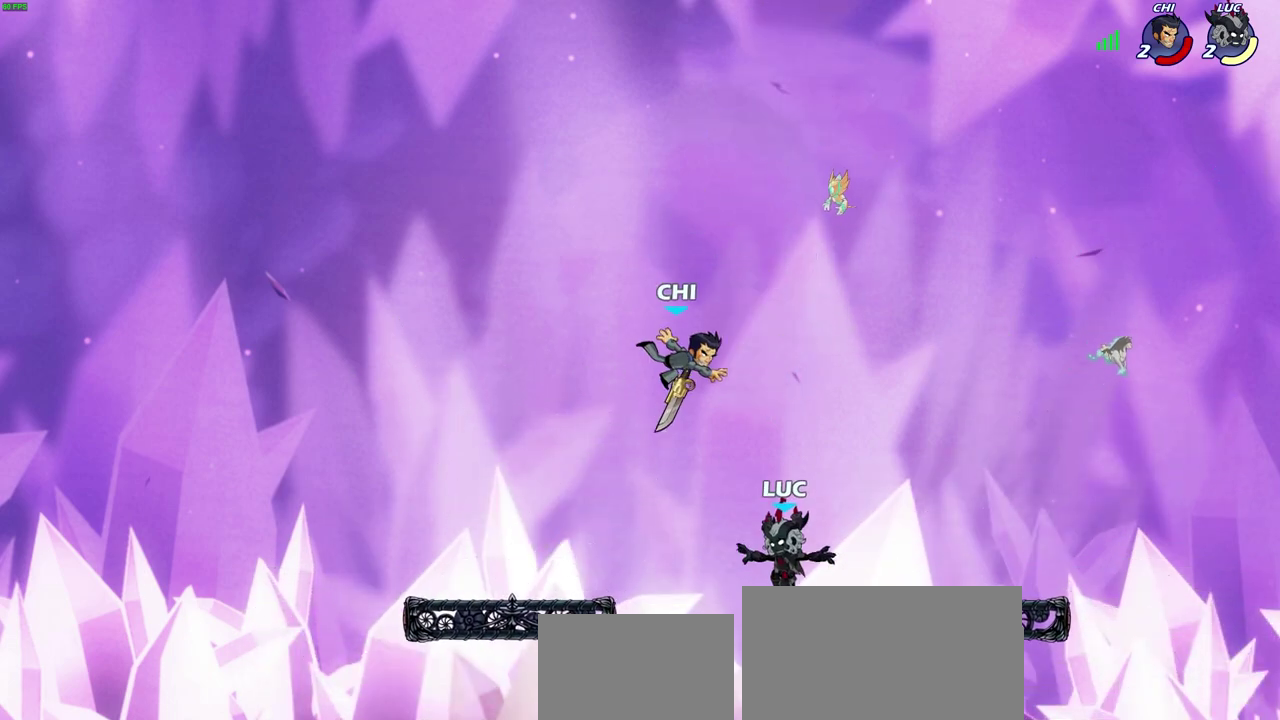
Gameplay with a controller (PlayStation layout); each line is a JSON object with the inputs held at the frame after it (dt_ms = milliseconds from this image to that frame). "events" lists button and stick changes between this image and that frame as [ms after this image, input, new state], when the widget could be followed in between. This document gives stick clicks only as held states, not as events. Not read: L2.
{"dt_ms": 300, "buttons": [], "left_stick": "center", "right_stick": "center", "events": [[167, "left_stick", "left"], [300, "left_stick", "center"]]}
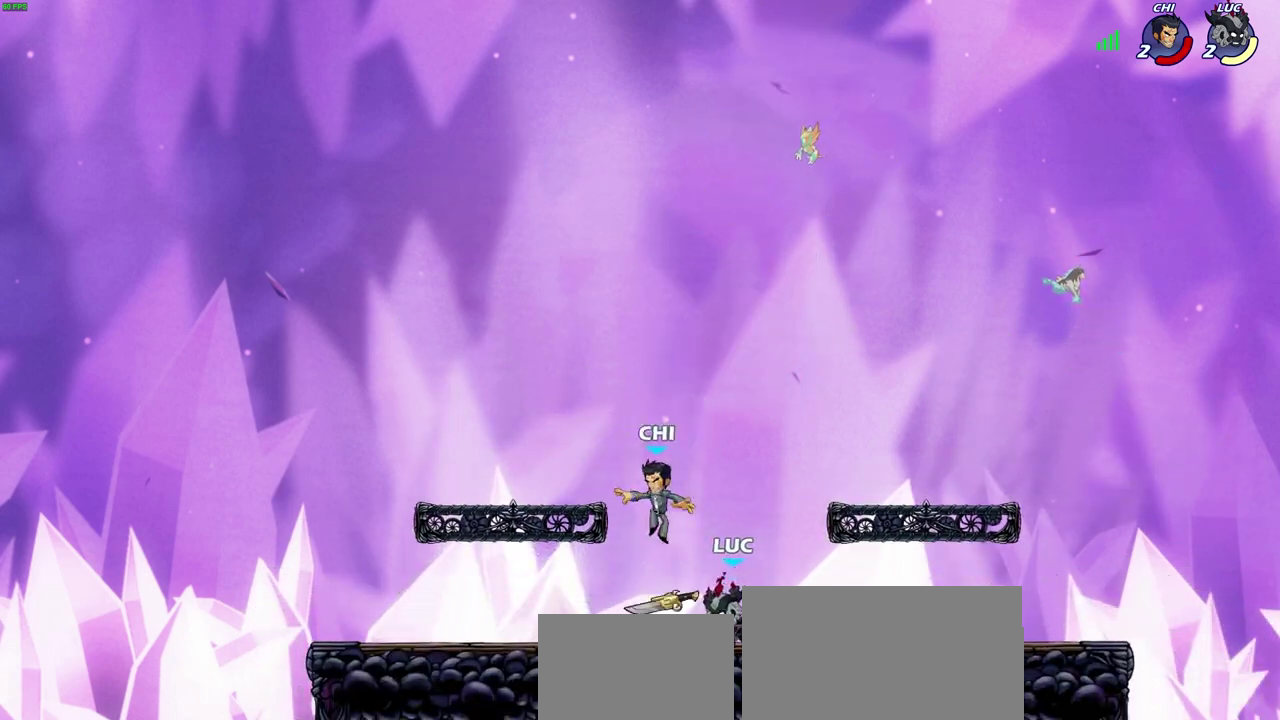
{"dt_ms": 600, "buttons": ["CROSS"], "left_stick": "center", "right_stick": "center", "events": [[117, "SQUARE", "down"], [200, "SQUARE", "up"], [583, "CROSS", "down"]]}
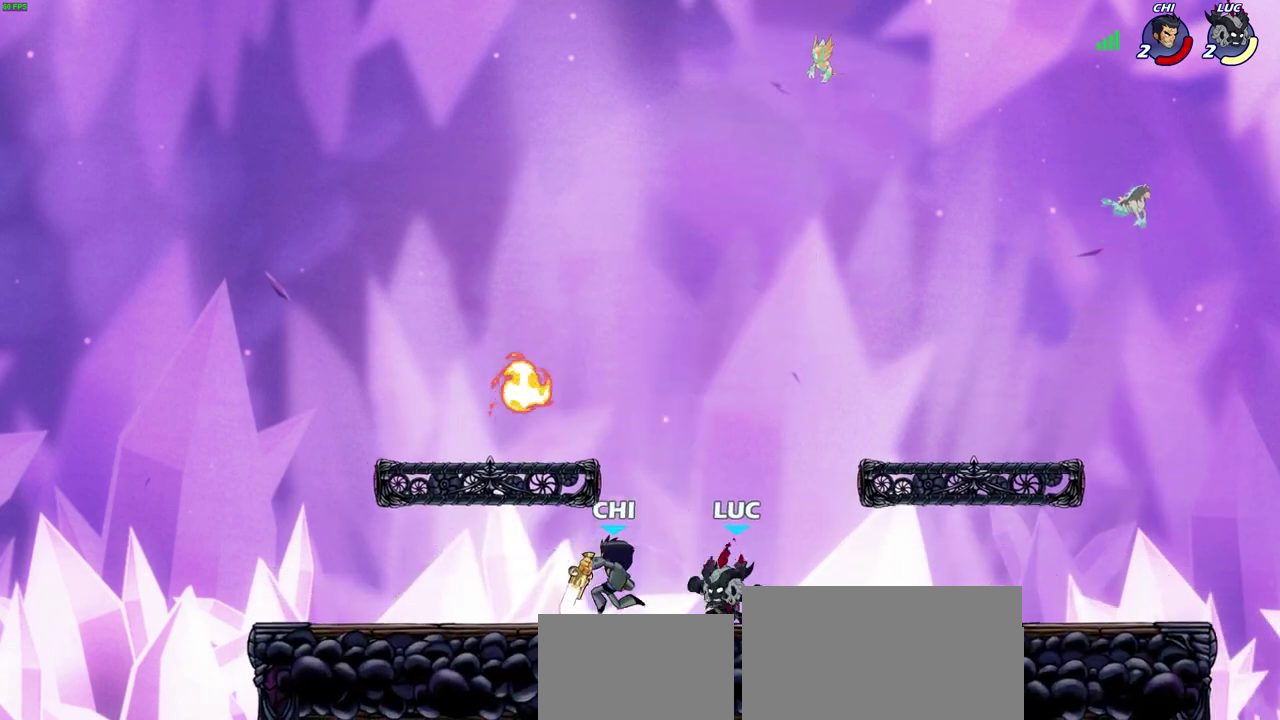
{"dt_ms": 700, "buttons": ["R2"], "left_stick": "up-left", "right_stick": "center", "events": [[50, "left_stick", "up"], [117, "left_stick", "center"], [150, "CROSS", "up"], [300, "left_stick", "down-left"], [433, "left_stick", "up-right"], [483, "R2", "down"], [583, "left_stick", "up"], [683, "left_stick", "up-left"]]}
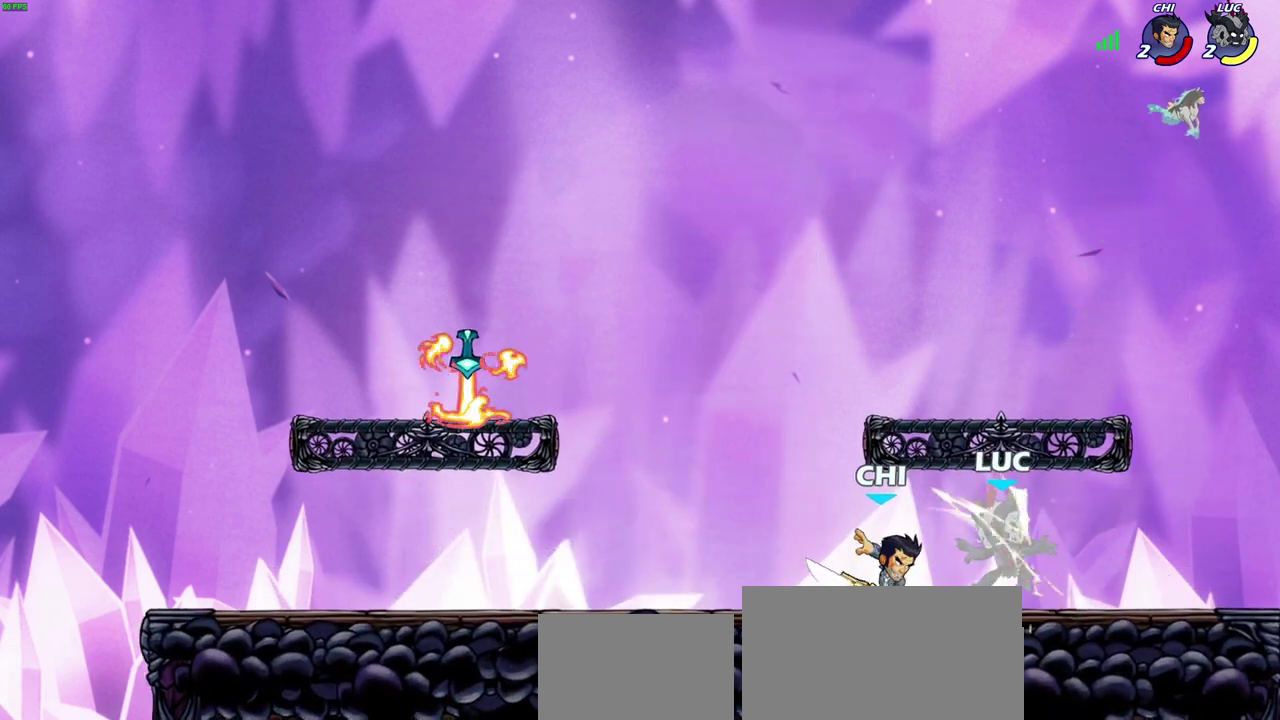
{"dt_ms": 400, "buttons": [], "left_stick": "center", "right_stick": "center", "events": [[17, "left_stick", "left"], [67, "R2", "up"], [100, "left_stick", "center"]]}
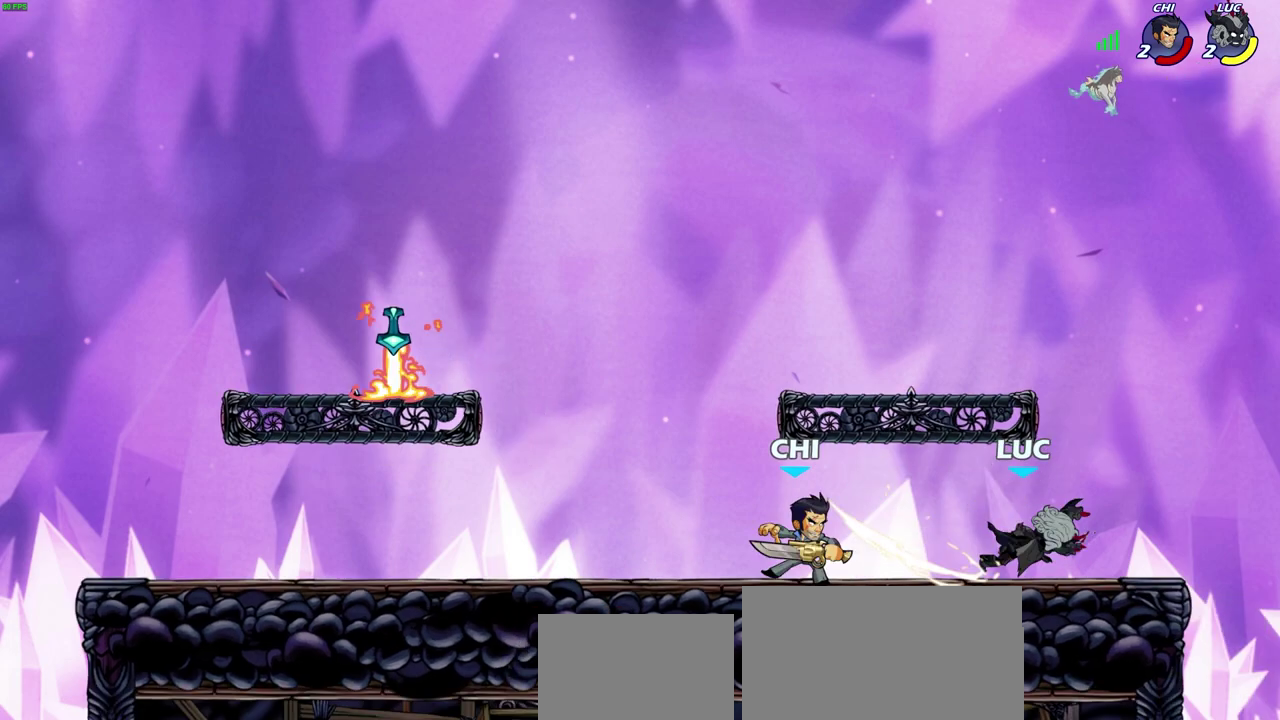
{"dt_ms": 300, "buttons": [], "left_stick": "right", "right_stick": "center", "events": [[67, "left_stick", "right"]]}
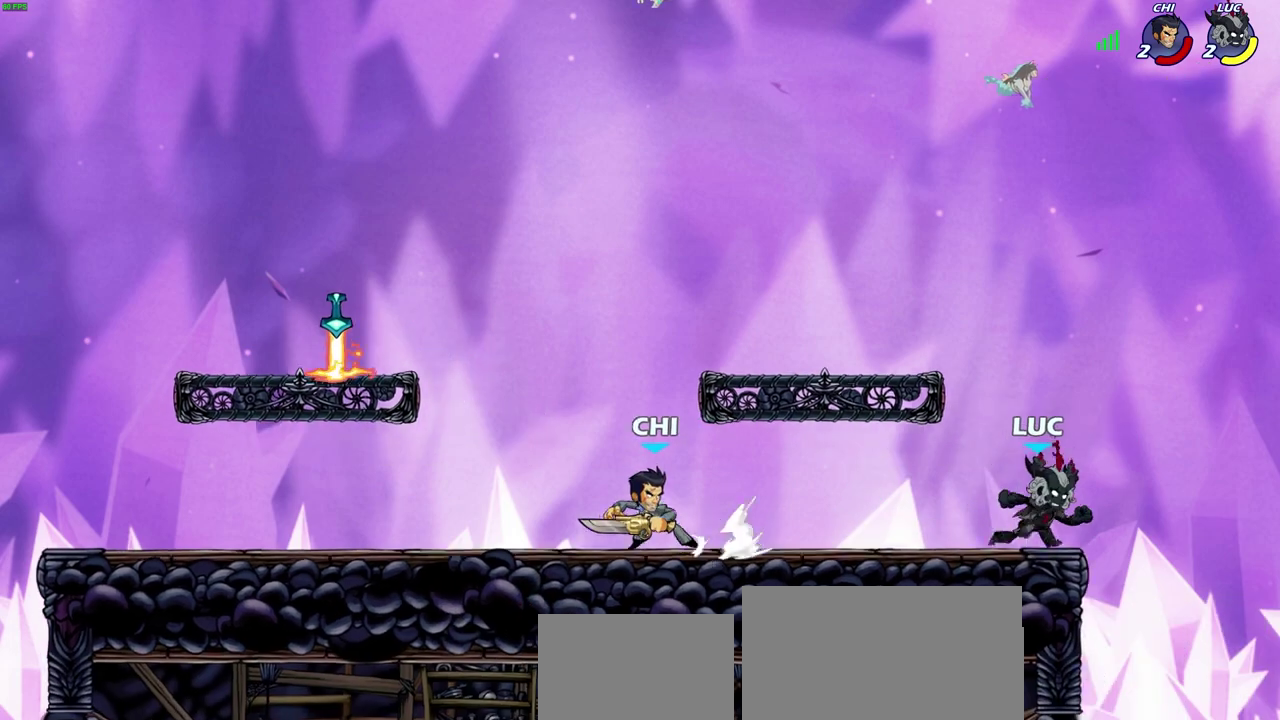
{"dt_ms": 700, "buttons": [], "left_stick": "left", "right_stick": "center", "events": [[67, "left_stick", "up-left"], [567, "left_stick", "right"], [667, "left_stick", "left"]]}
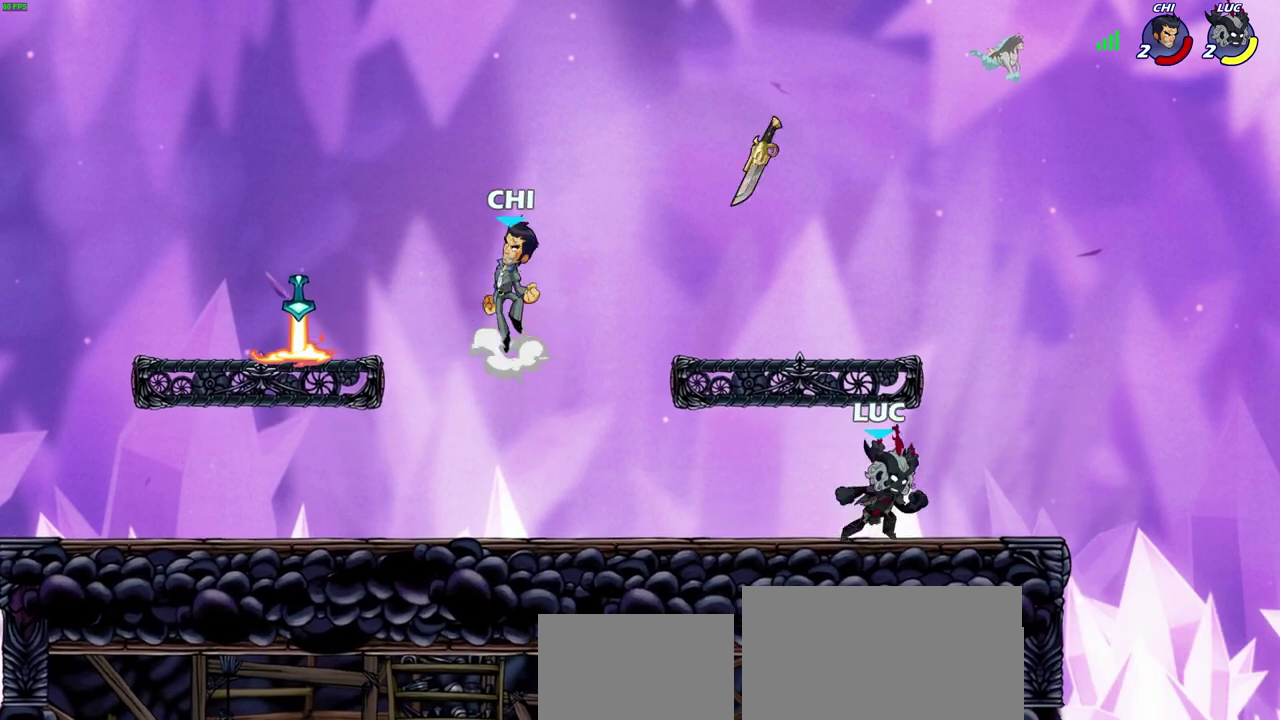
{"dt_ms": 700, "buttons": [], "left_stick": "up-left", "right_stick": "center", "events": [[100, "R2", "down"], [300, "R2", "up"], [533, "R2", "down"], [550, "CROSS", "down"], [583, "CIRCLE", "down"], [583, "left_stick", "up-left"], [600, "CROSS", "up"], [650, "R2", "up"], [700, "CIRCLE", "up"]]}
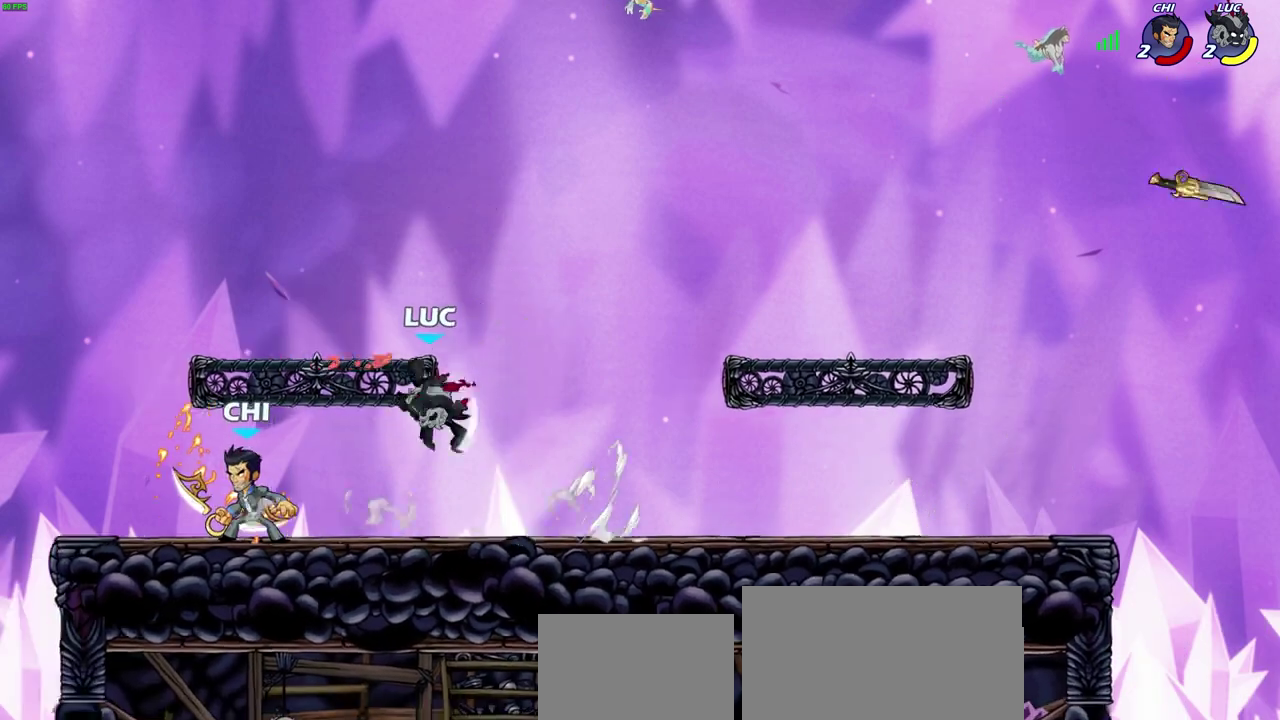
{"dt_ms": 300, "buttons": [], "left_stick": "up", "right_stick": "center"}
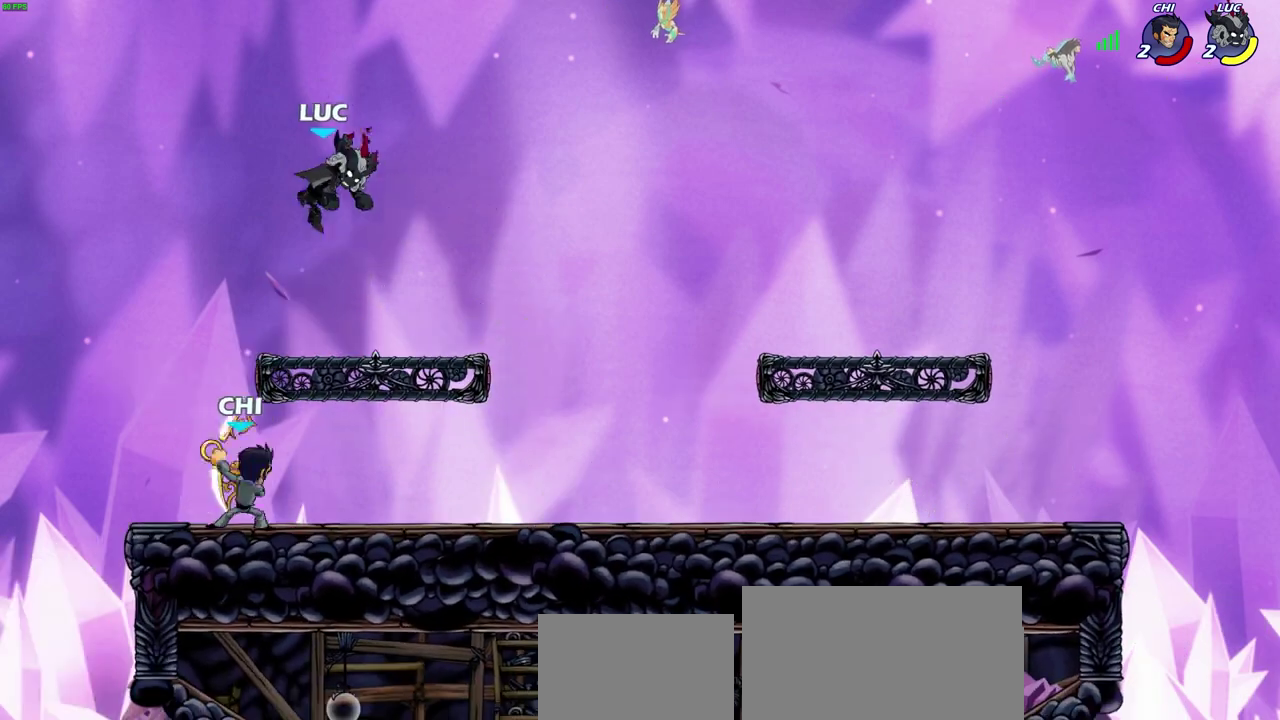
{"dt_ms": 400, "buttons": [], "left_stick": "down-right", "right_stick": "center"}
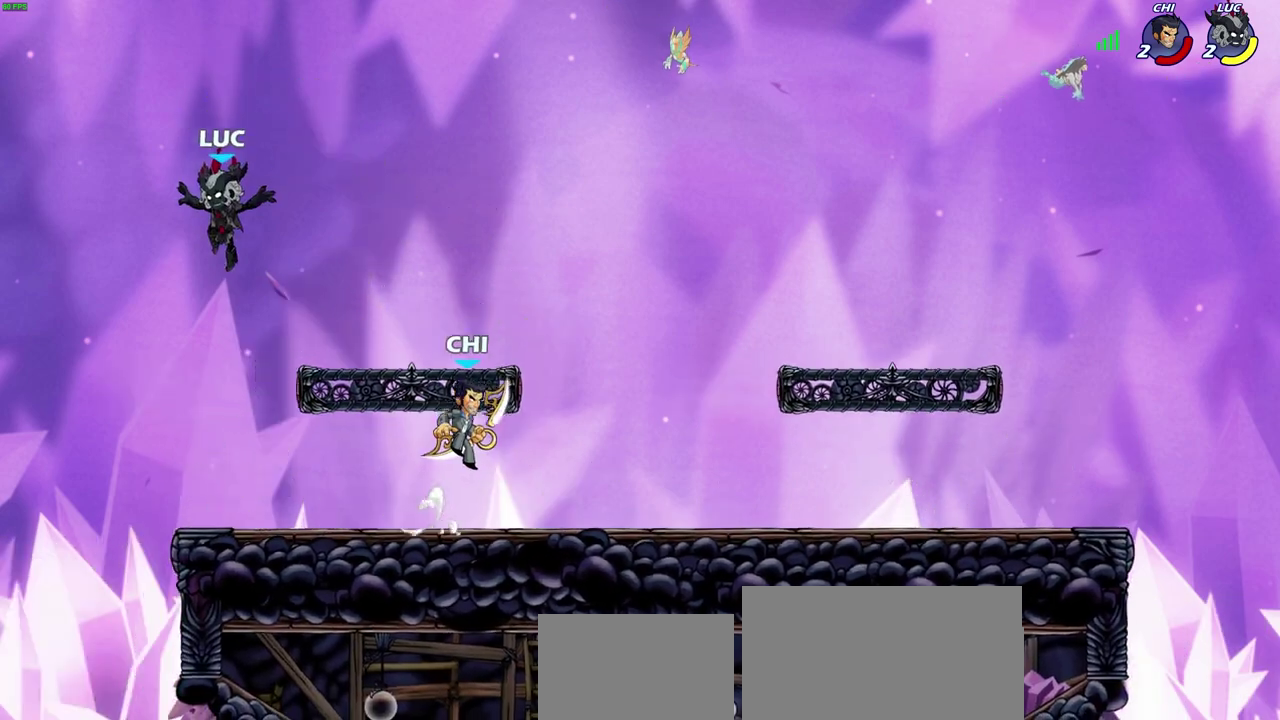
{"dt_ms": 700, "buttons": [], "left_stick": "center", "right_stick": "center", "events": [[100, "CROSS", "down"], [167, "left_stick", "right"], [233, "CROSS", "up"], [350, "left_stick", "down"], [400, "R2", "down"], [400, "SQUARE", "down"], [500, "SQUARE", "up"], [517, "left_stick", "center"], [533, "R2", "up"]]}
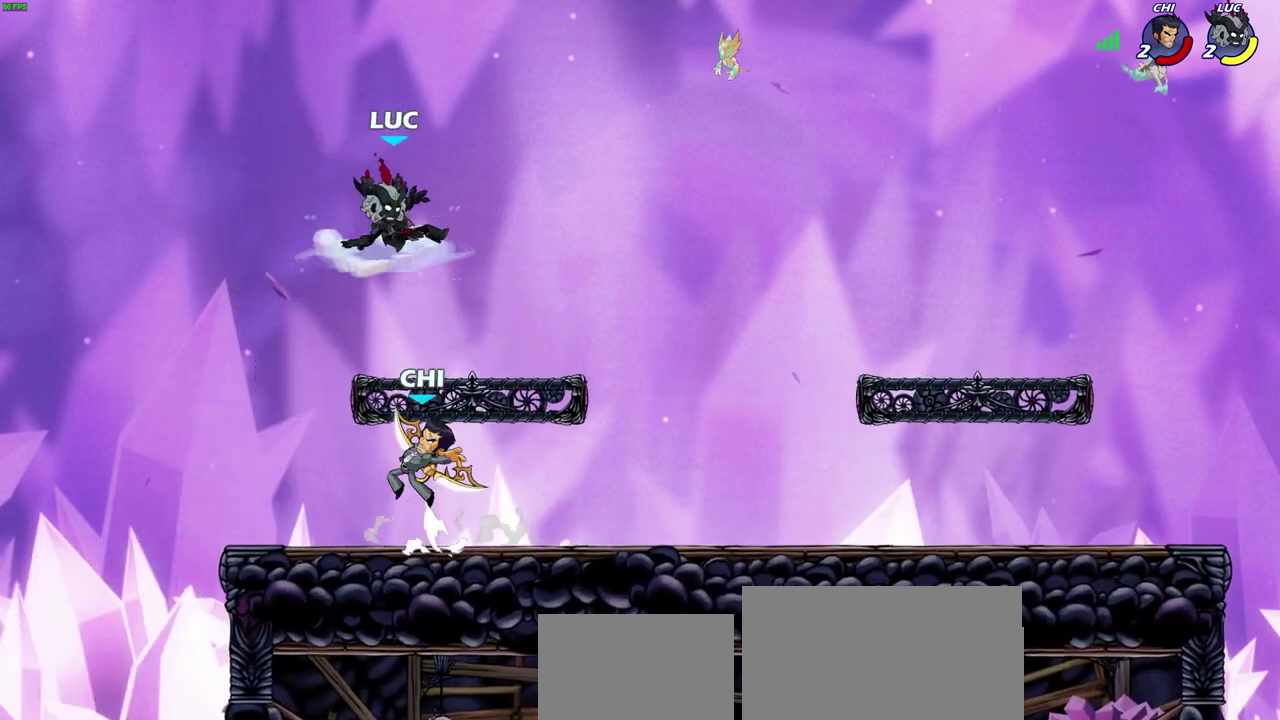
{"dt_ms": 600, "buttons": [], "left_stick": "down", "right_stick": "center", "events": [[217, "left_stick", "up-left"], [300, "CROSS", "down"], [467, "CROSS", "up"], [483, "left_stick", "up"], [567, "left_stick", "down"]]}
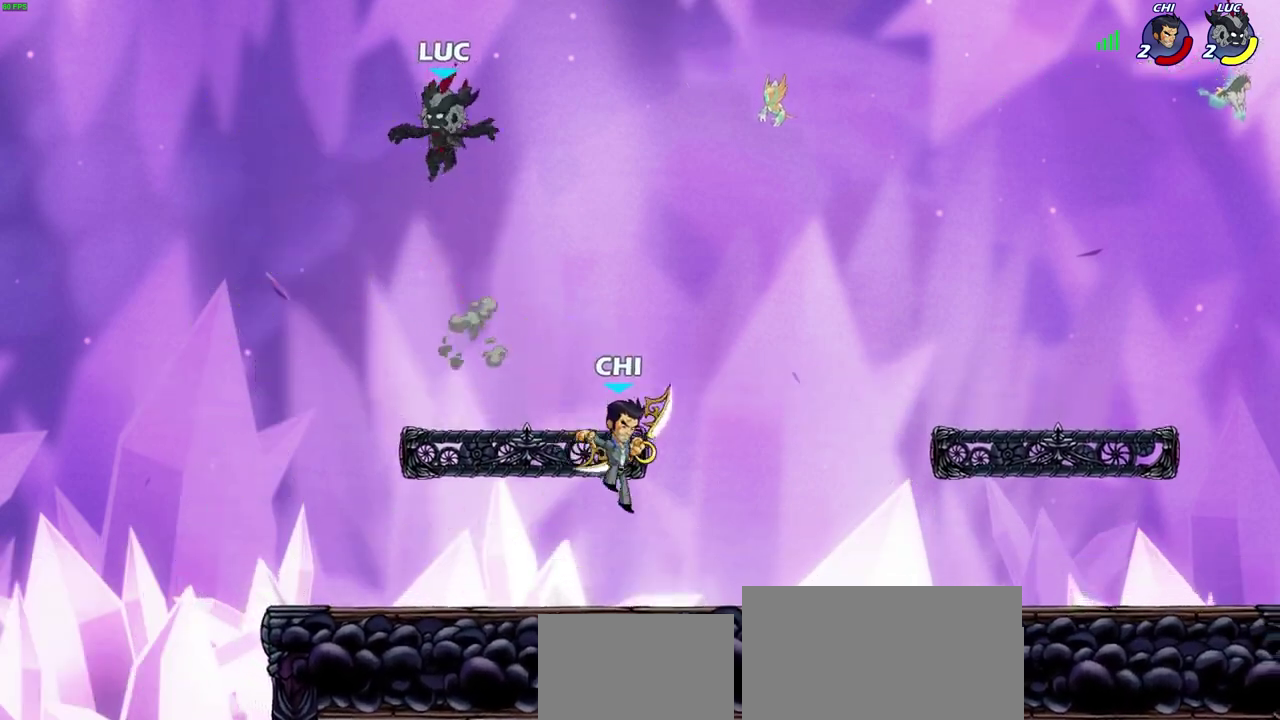
{"dt_ms": 300, "buttons": [], "left_stick": "down-right", "right_stick": "center", "events": [[267, "left_stick", "down-right"]]}